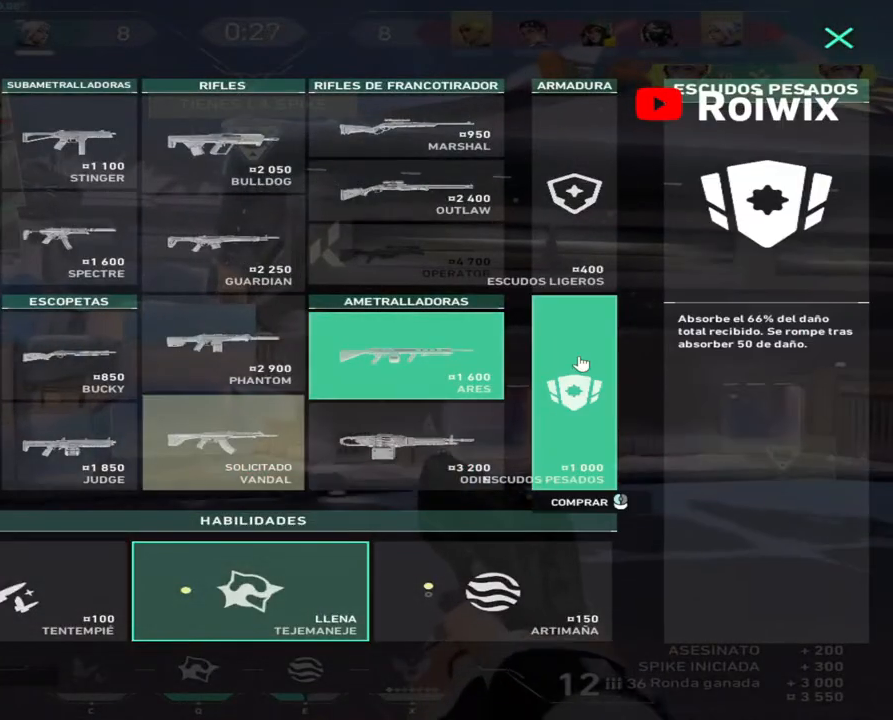
Gameplay with keyboard and mouse; each line is a JSON object with the keys and mouse buttons held at the frame after it. "events" lists presses ("down") and releases ("up") of "a", "ctrl", "d", "e", "q", "s", "shift", "space", "w", "mouse_left", "mouse_wheel", "mouse_right", "mouse_mb4" and "mouse_mb5" between this image and that frame as [ms after this image, input, new state], when the widget could be followed in between. "mouse_left", "mouse_wheel", "mouse_right", "mouse_mb4", "mouse_mb5" = the "left", "wheel", "right", "mb4", "mb5" buttons of the "mouse" list. No other keys are recorded. "wheel" means that the mouse wheel is clicked or scrolled. Not read: mouse_move.
{"keys": ["d", "w"], "mouse": ["left"], "events": [[117, "mouse_left", "down"], [150, "d", "down"], [217, "mouse_left", "up"], [467, "mouse_left", "down"]]}
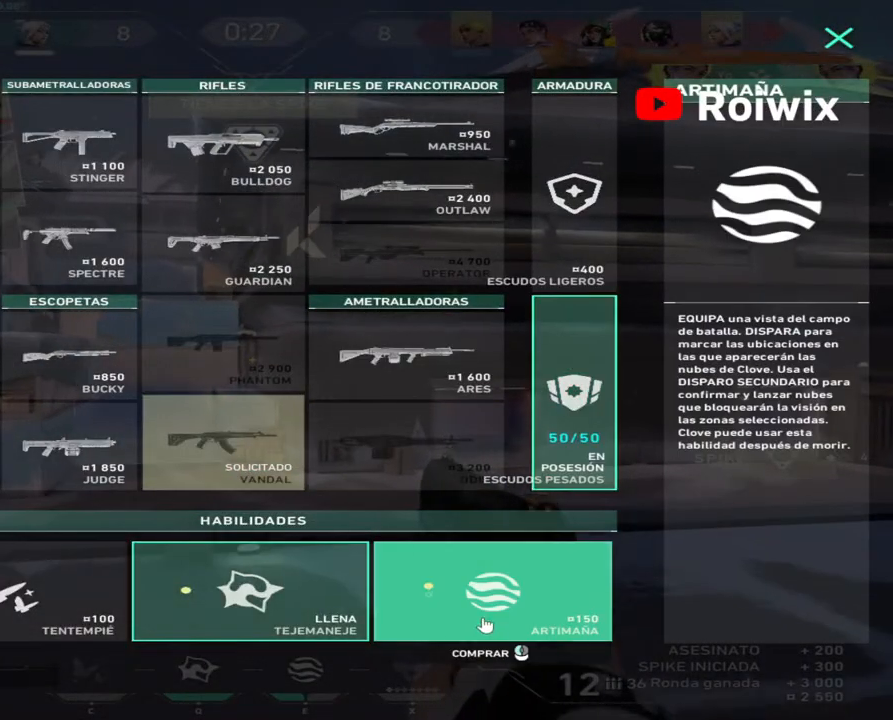
{"keys": ["d", "w"], "mouse": [], "events": [[33, "mouse_left", "up"], [217, "mouse_left", "down"], [333, "mouse_left", "up"]]}
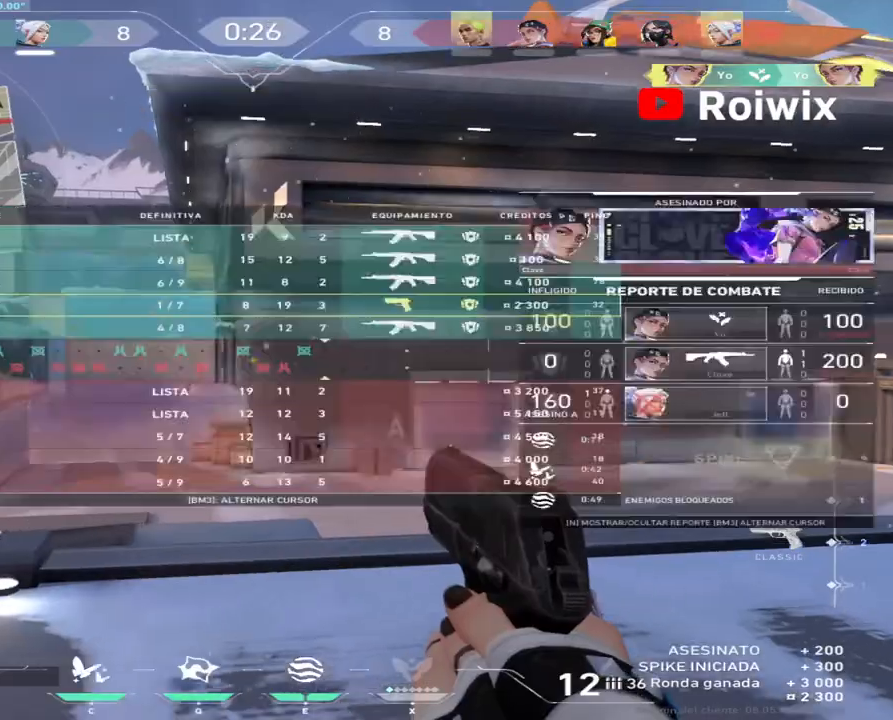
{"keys": ["w"], "mouse": [], "events": [[83, "d", "up"]]}
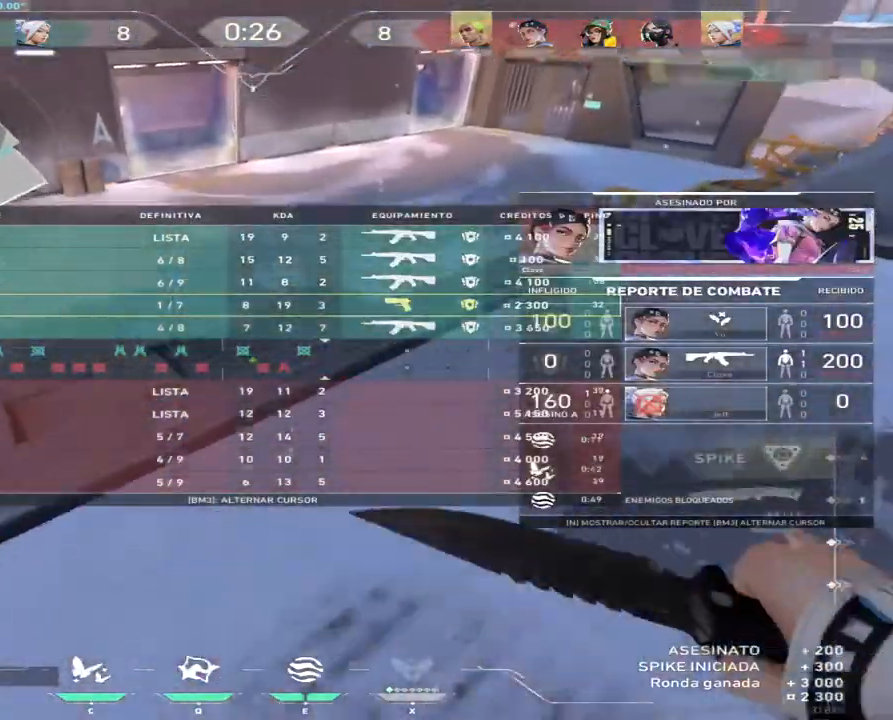
{"keys": ["w"], "mouse": [], "events": []}
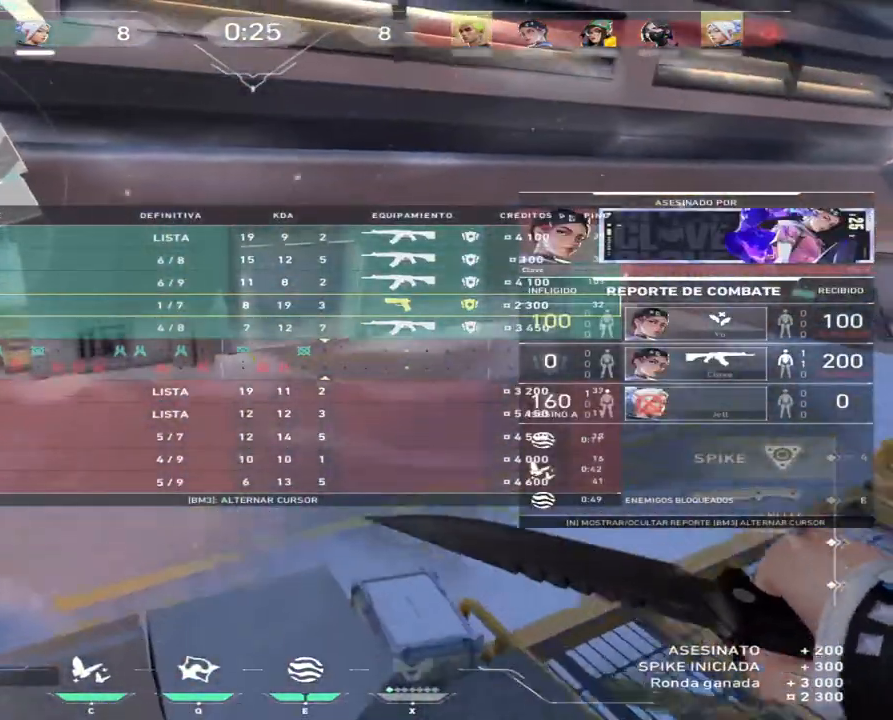
{"keys": ["w"], "mouse": [], "events": []}
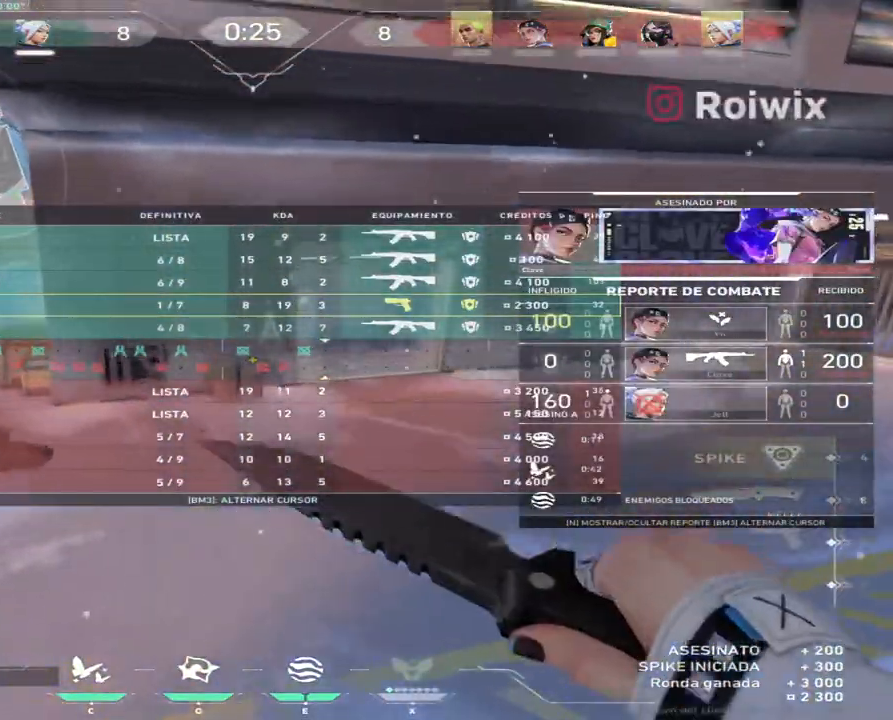
{"keys": ["w"], "mouse": [], "events": []}
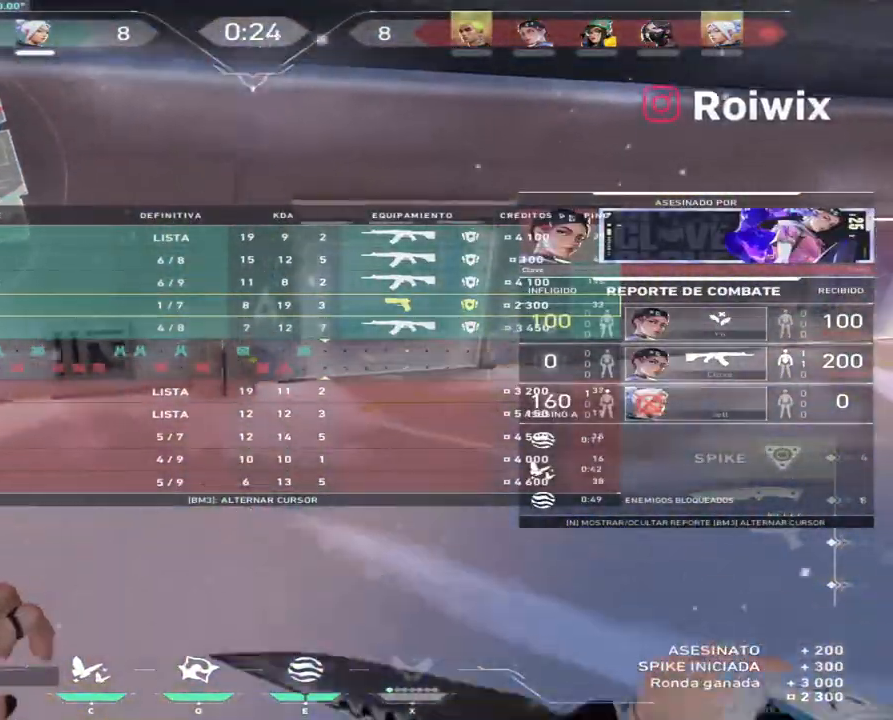
{"keys": ["w"], "mouse": [], "events": []}
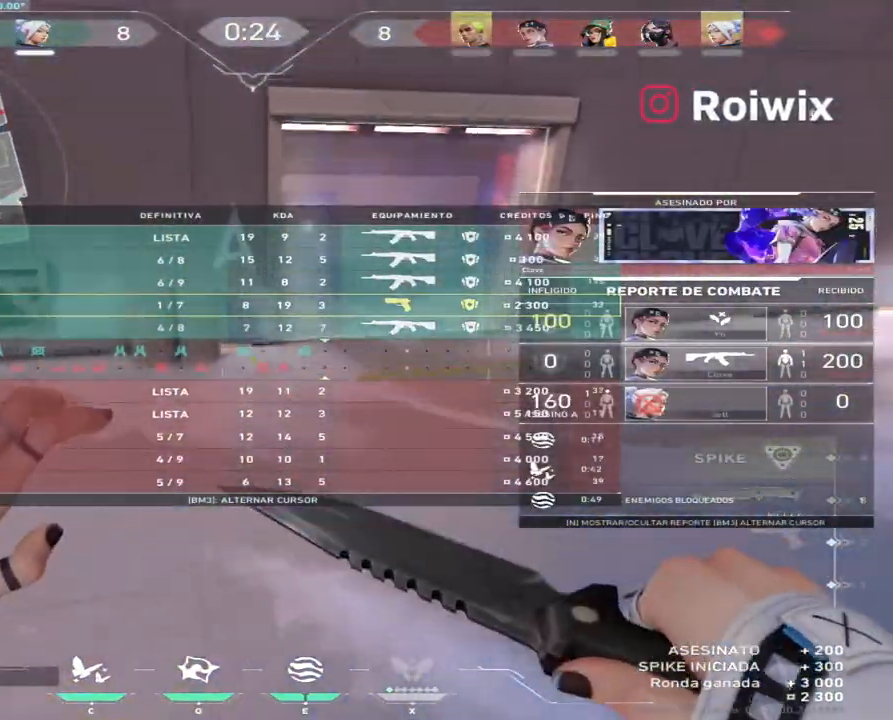
{"keys": ["w"], "mouse": [], "events": []}
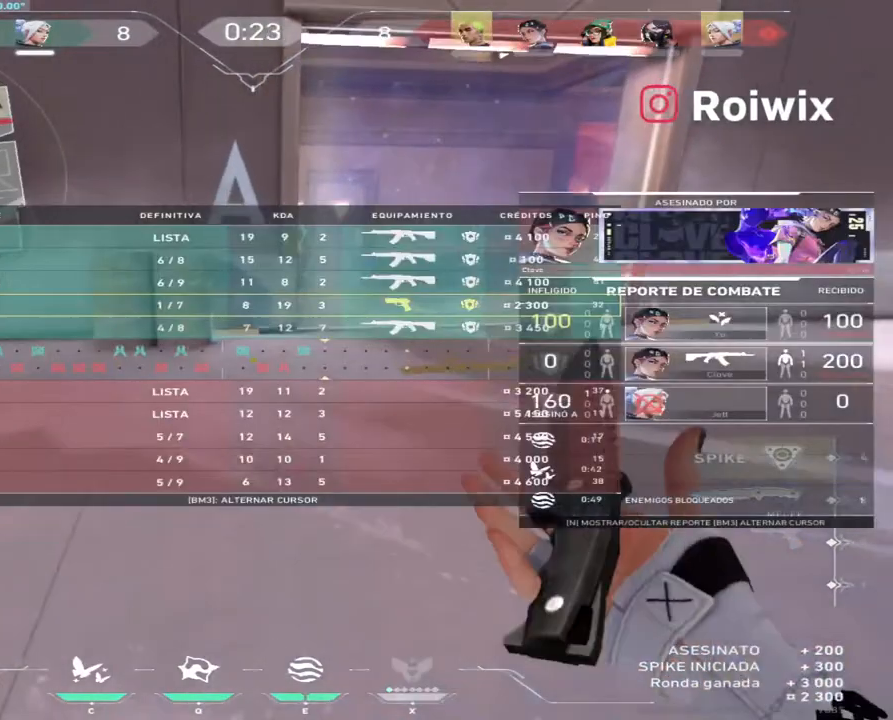
{"keys": ["w"], "mouse": [], "events": [[283, "d", "down"], [417, "d", "up"]]}
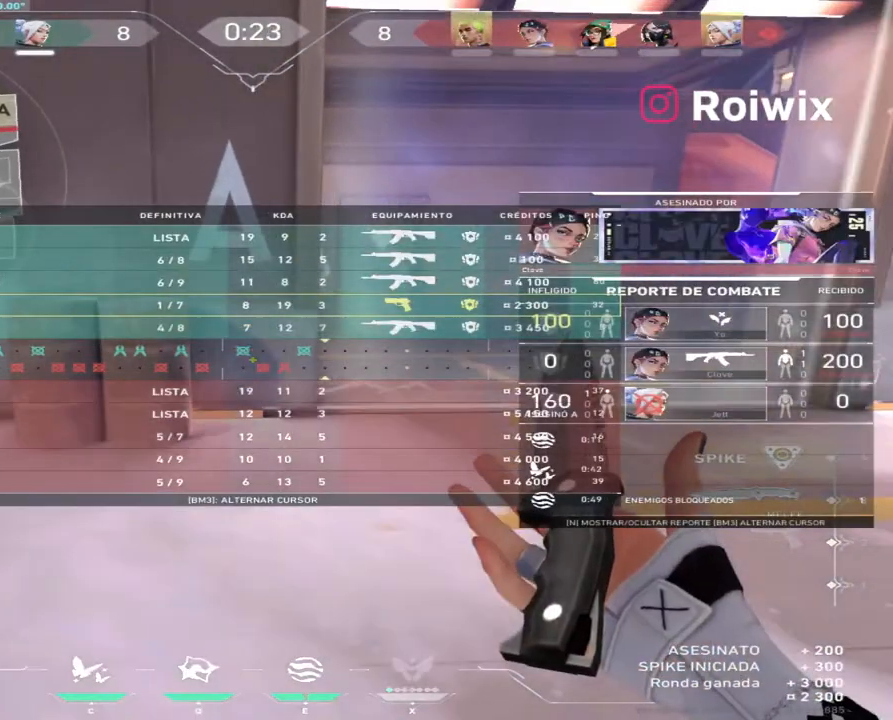
{"keys": ["w"], "mouse": [], "events": []}
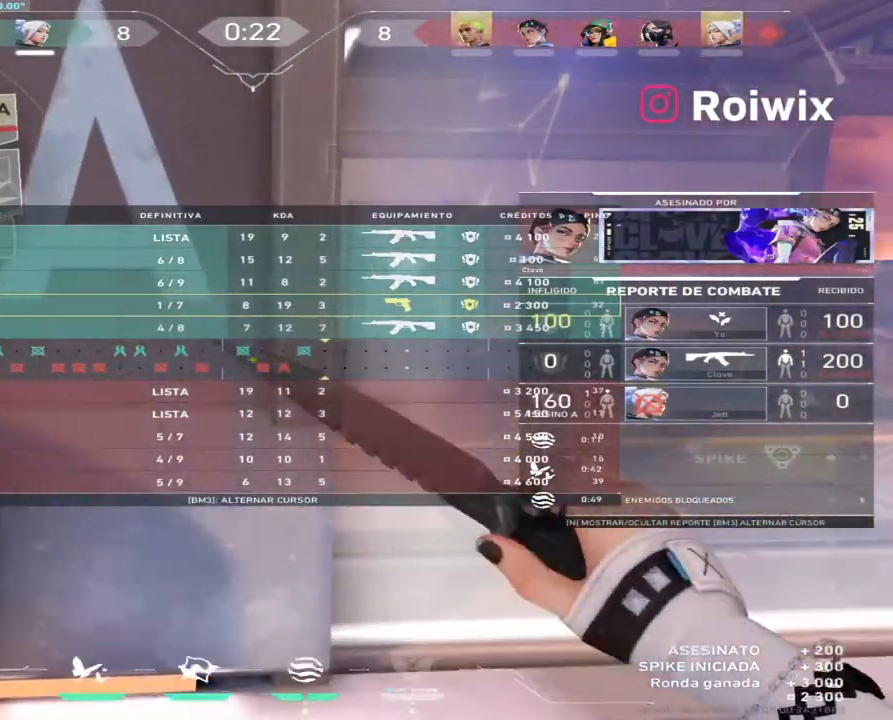
{"keys": ["s"], "mouse": [], "events": [[67, "mouse_right", "down"], [150, "w", "up"], [217, "mouse_right", "up"], [283, "s", "down"]]}
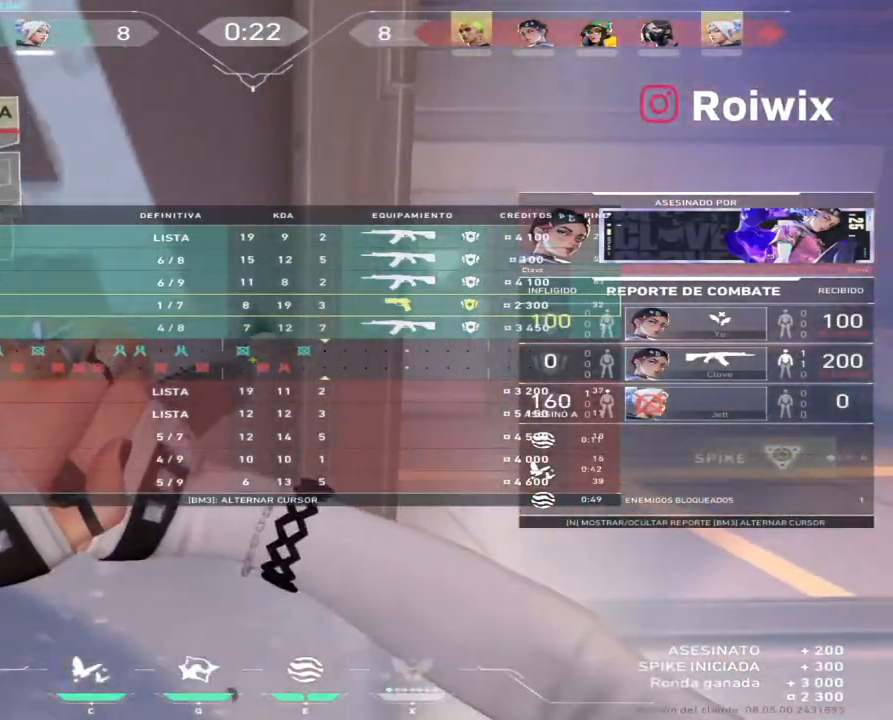
{"keys": [], "mouse": [], "events": [[350, "s", "up"]]}
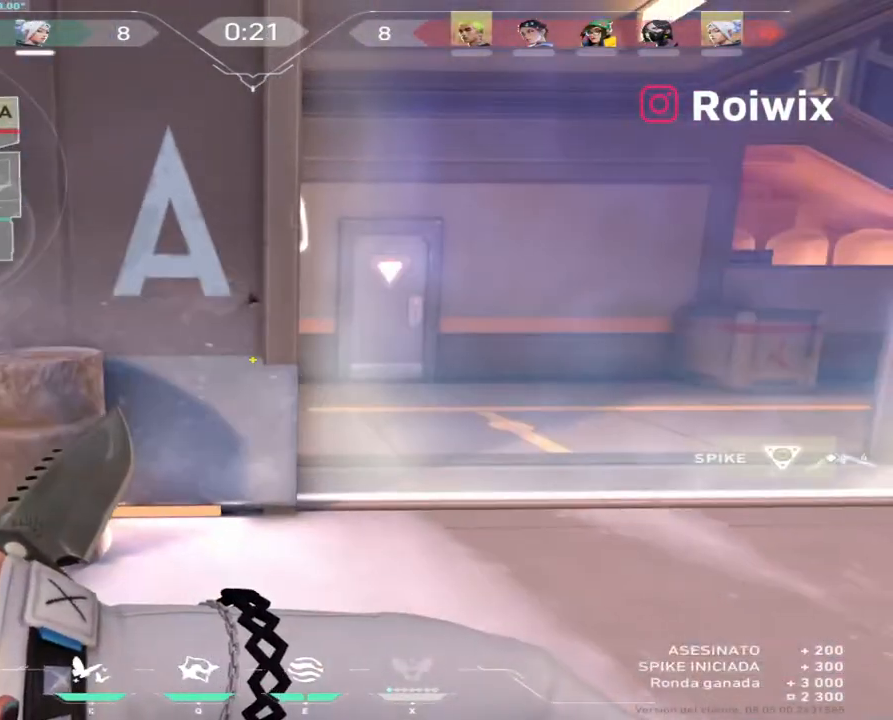
{"keys": [], "mouse": [], "events": []}
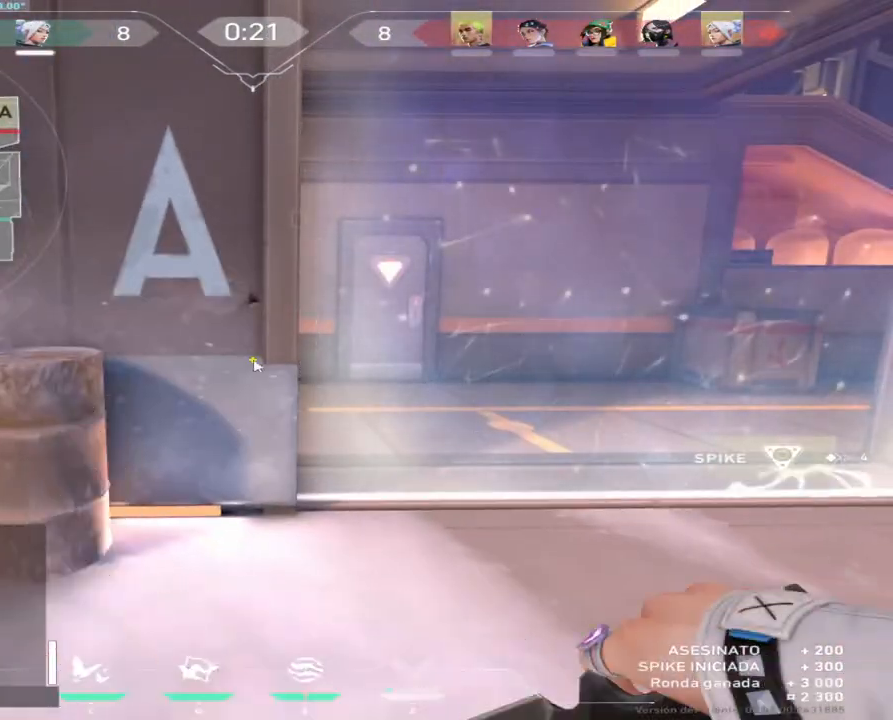
{"keys": [], "mouse": [], "events": []}
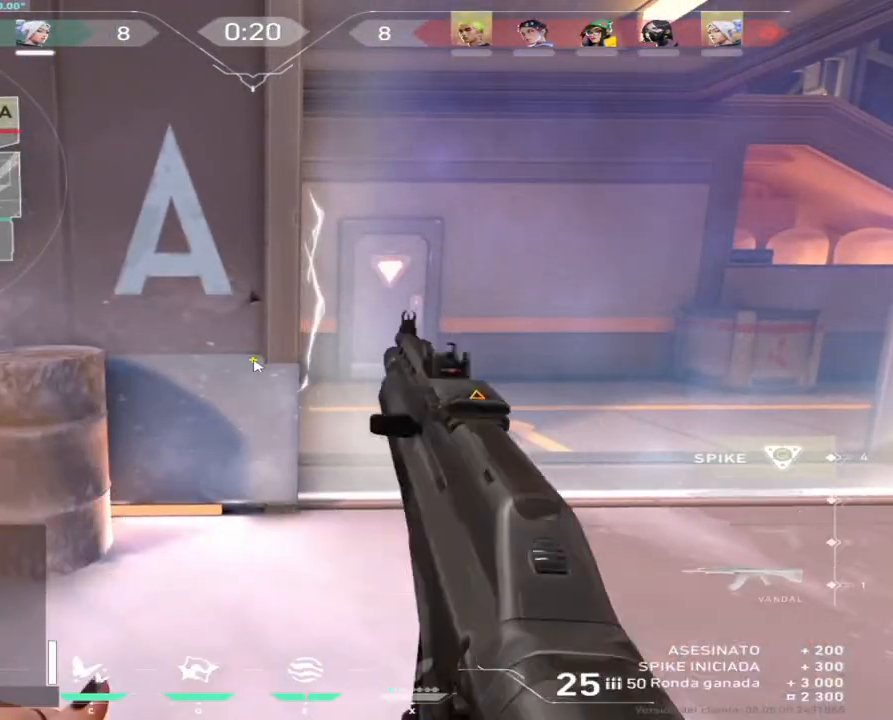
{"keys": [], "mouse": [], "events": []}
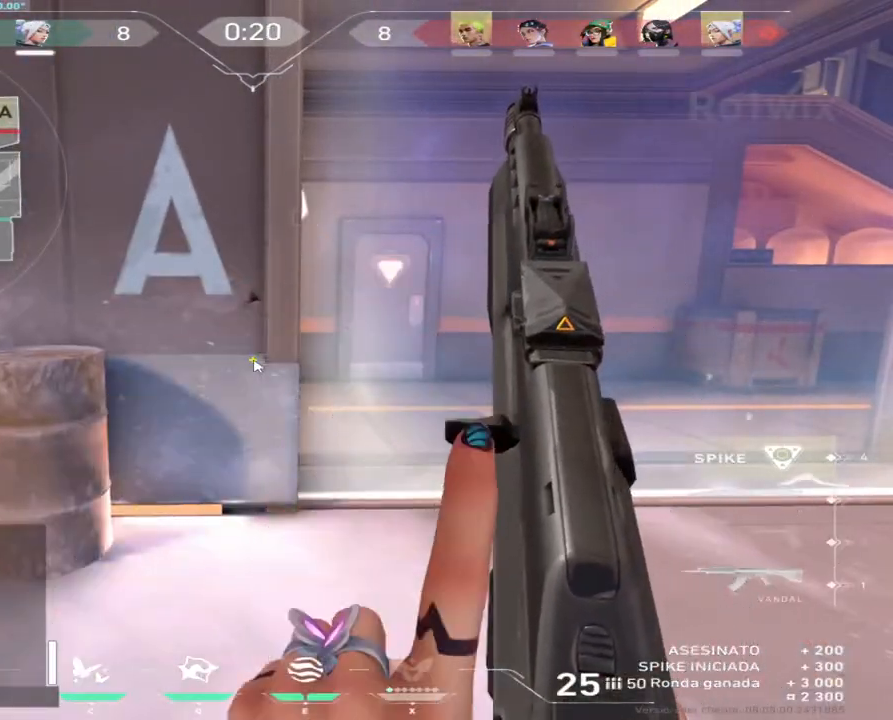
{"keys": [], "mouse": [], "events": []}
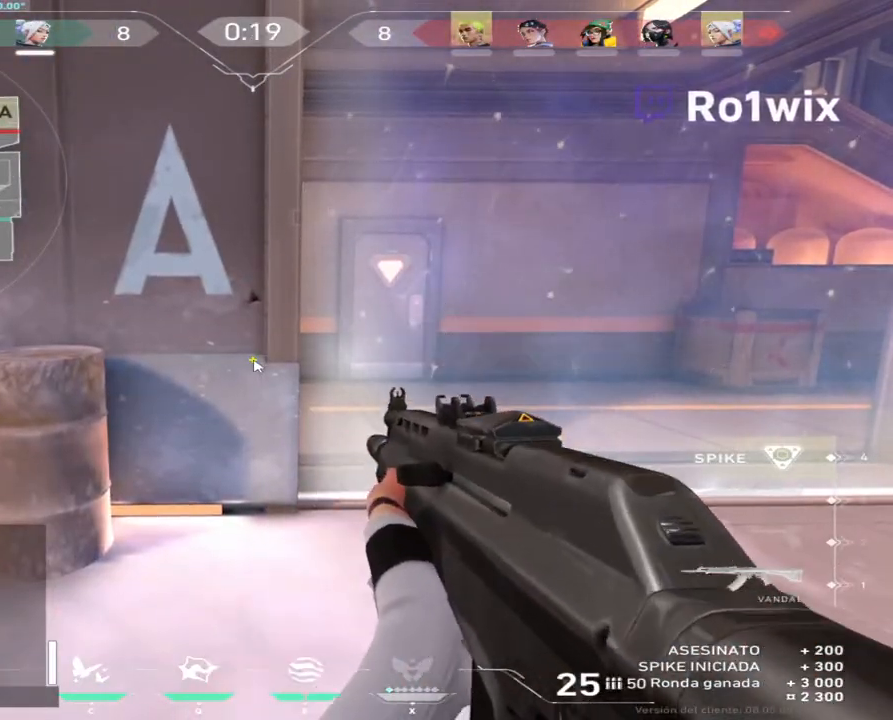
{"keys": [], "mouse": [], "events": []}
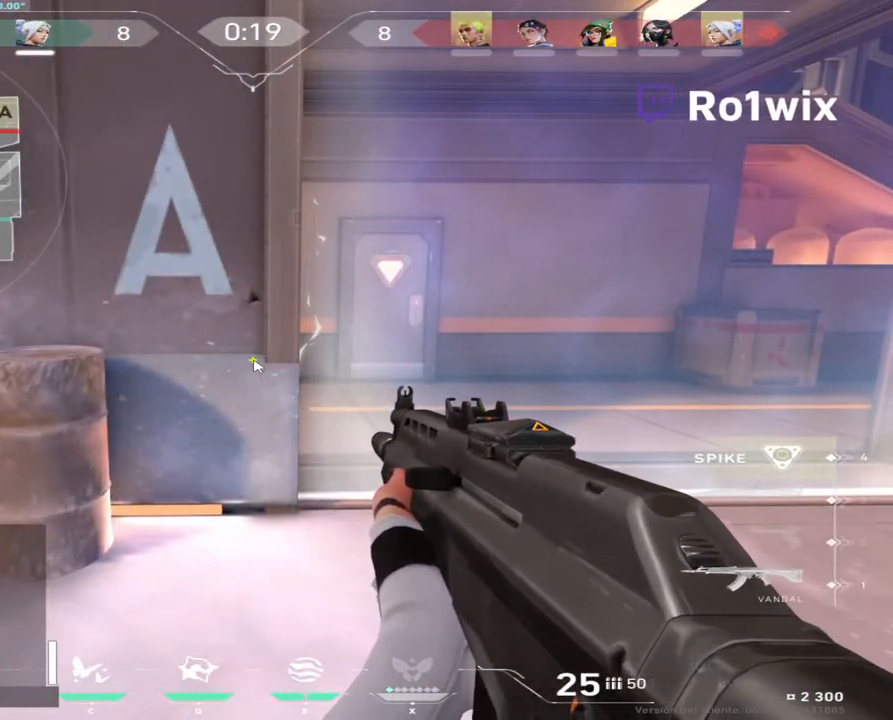
{"keys": [], "mouse": [], "events": []}
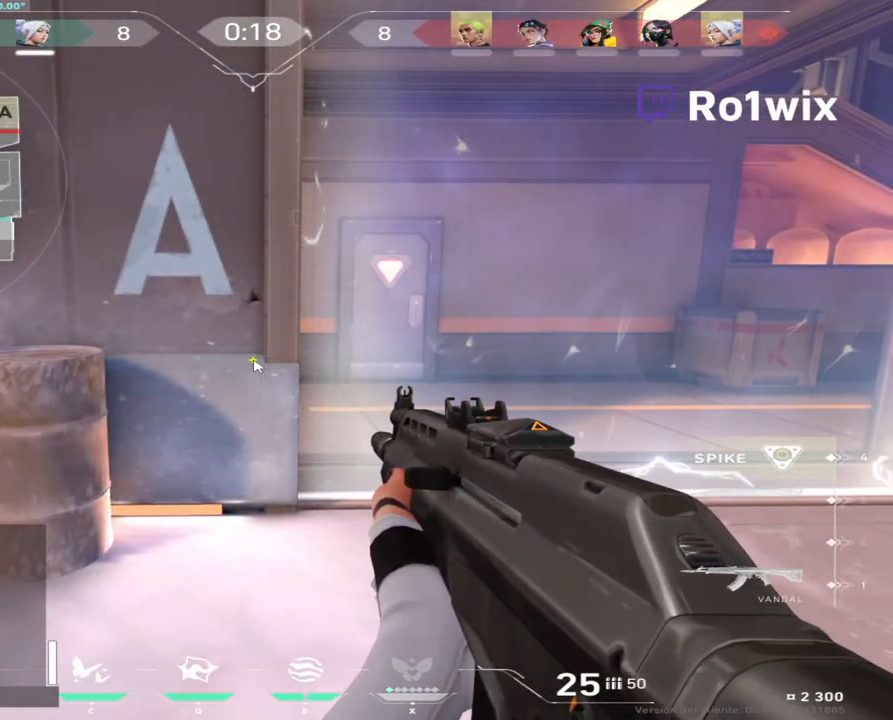
{"keys": [], "mouse": [], "events": []}
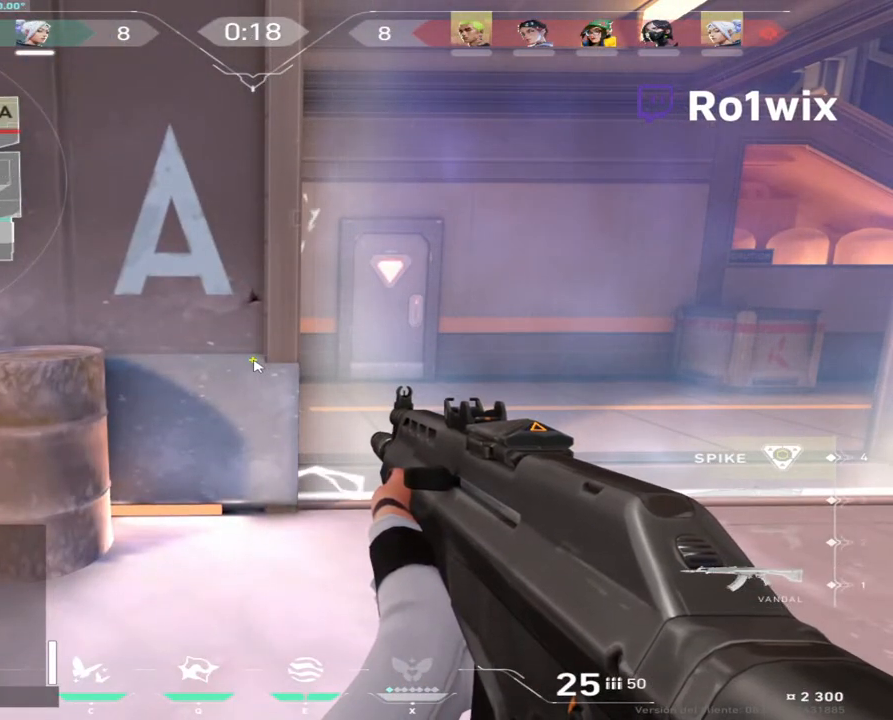
{"keys": [], "mouse": [], "events": []}
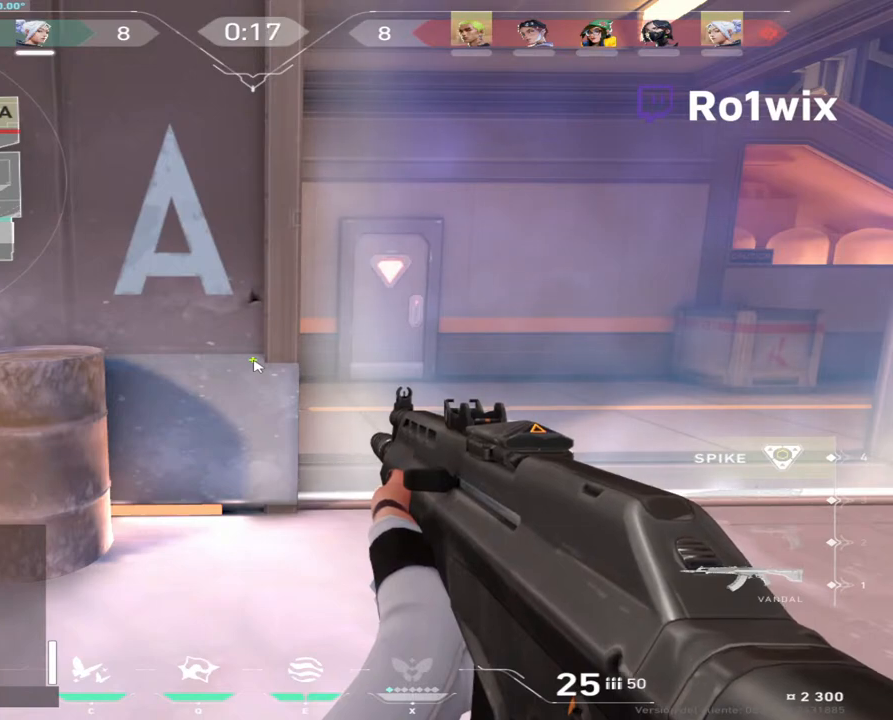
{"keys": [], "mouse": [], "events": []}
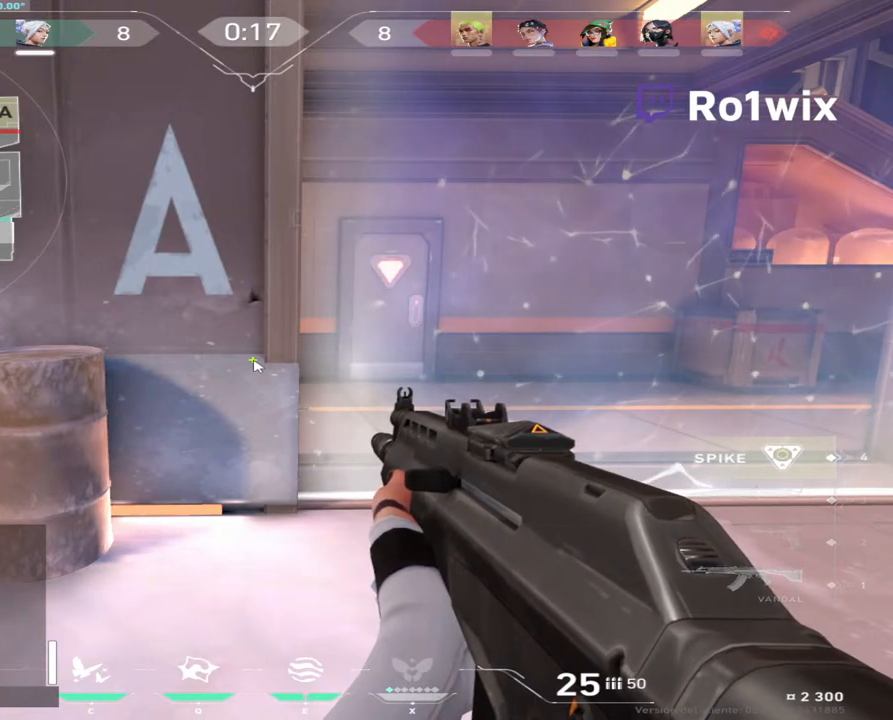
{"keys": [], "mouse": [], "events": []}
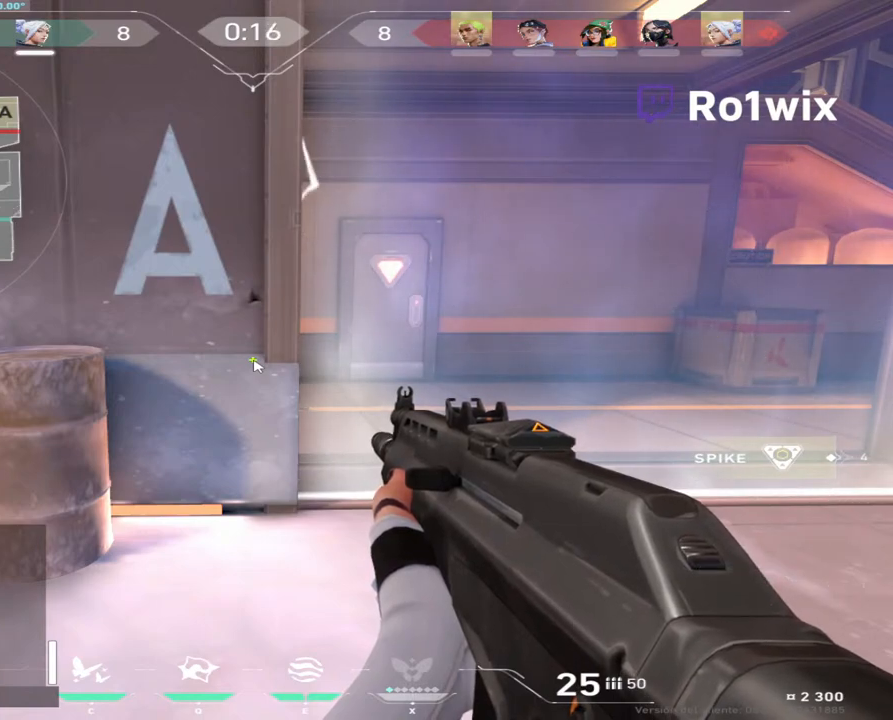
{"keys": [], "mouse": [], "events": [[50, "mouse_right", "down"], [267, "mouse_right", "up"]]}